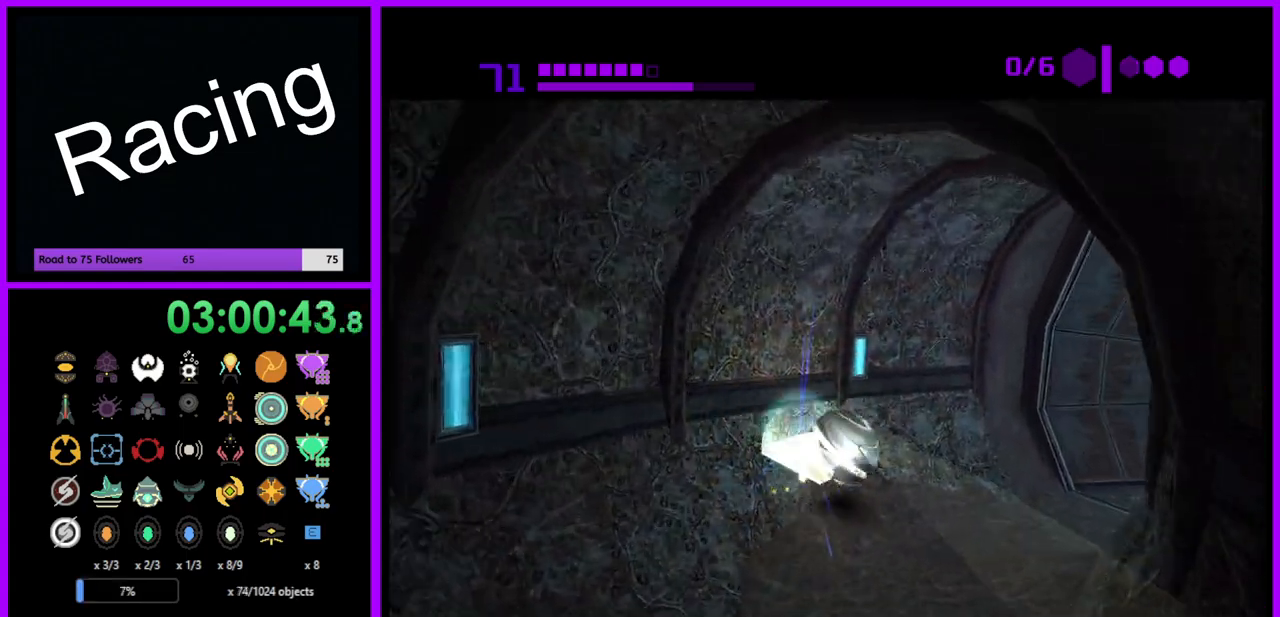
Gameplay with a controller (Nintendo layout); each line is a JSON object with the inputs held at the frame after it. "events" lists button and stick changes between this image and that frame as [ms after this image, input, new state], when the widget could be followed in between. Not read: L3 R3.
{"buttons": [], "left_stick": "up-right", "right_stick": "center", "events": [[17, "A", "up"]]}
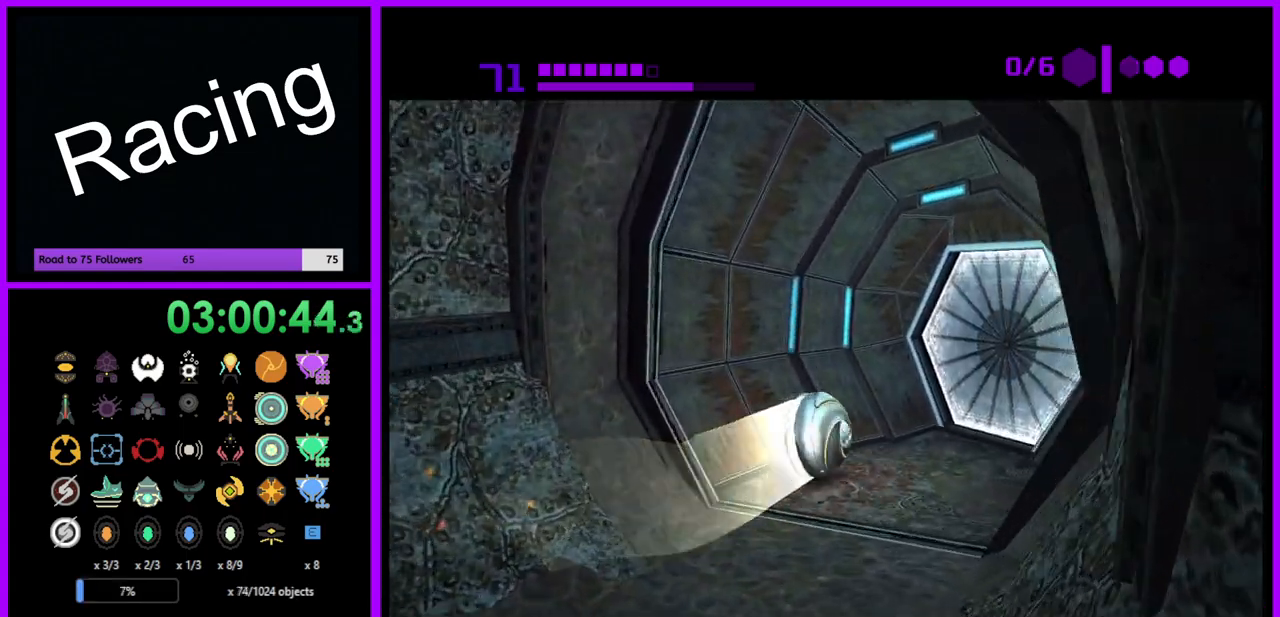
{"buttons": ["X"], "left_stick": "left", "right_stick": "center", "events": [[67, "left_stick", "up"], [233, "A", "down"], [317, "A", "up"], [333, "left_stick", "center"], [400, "left_stick", "left"], [467, "X", "down"]]}
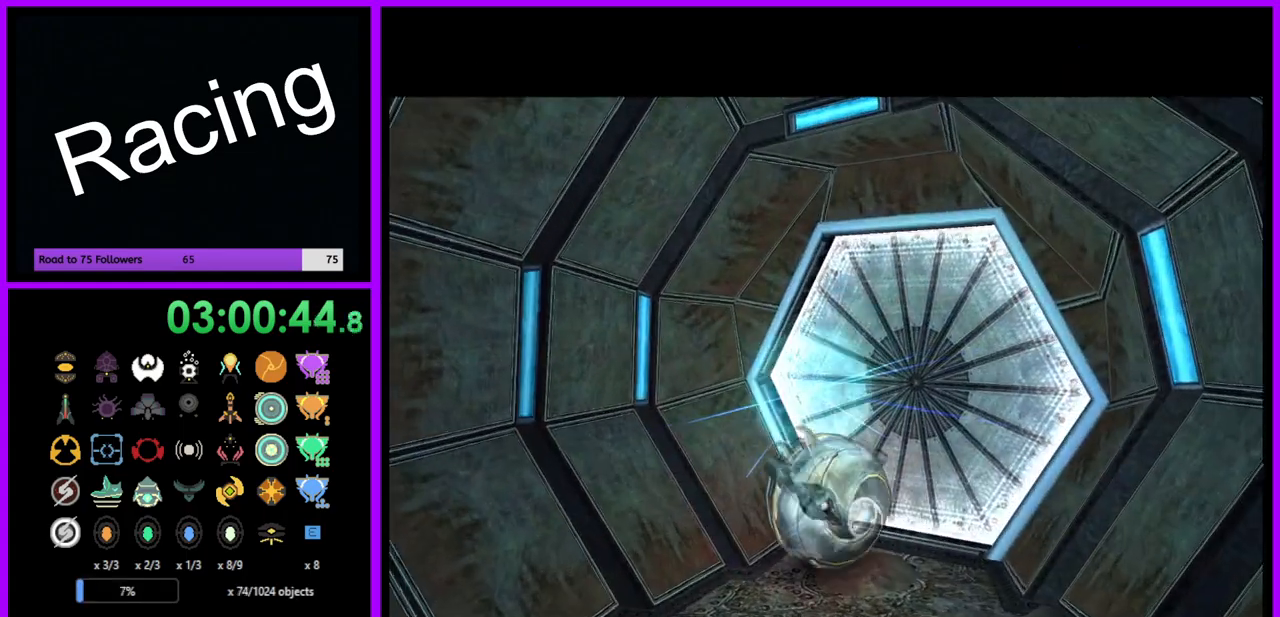
{"buttons": ["A"], "left_stick": "center", "right_stick": "center", "events": [[33, "left_stick", "center"], [67, "X", "up"], [483, "A", "down"]]}
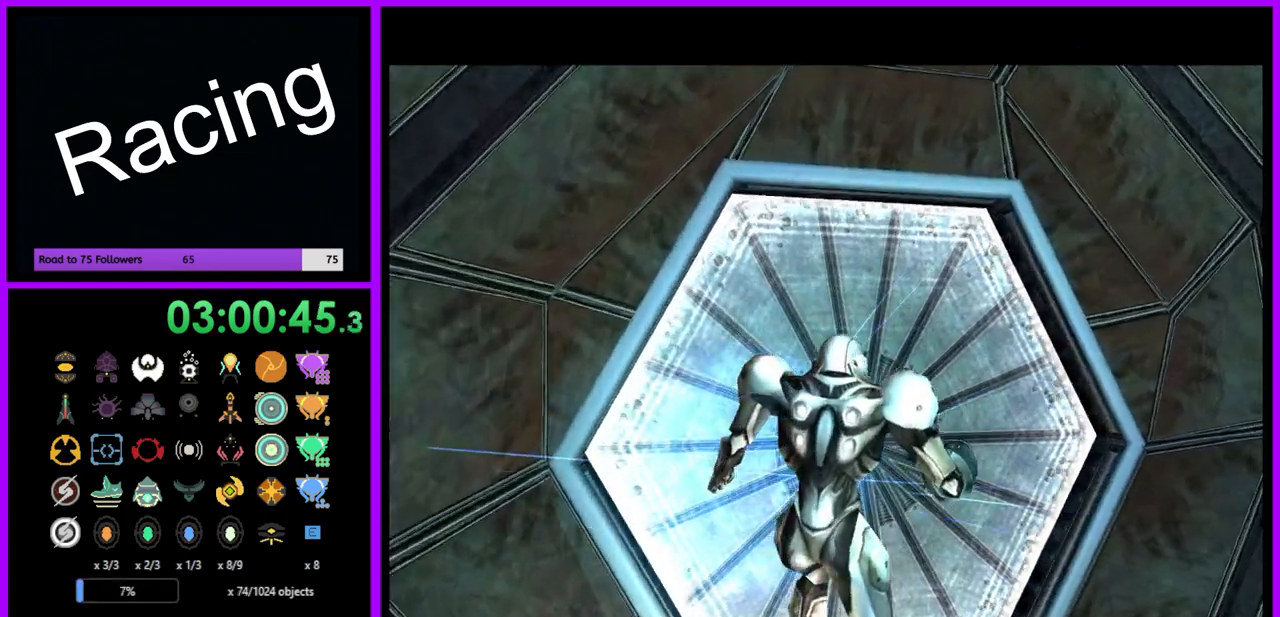
{"buttons": [], "left_stick": "up-left", "right_stick": "center", "events": [[100, "A", "up"], [200, "A", "down"], [250, "left_stick", "left"], [300, "A", "up"], [383, "A", "down"], [417, "left_stick", "up-left"], [467, "A", "up"]]}
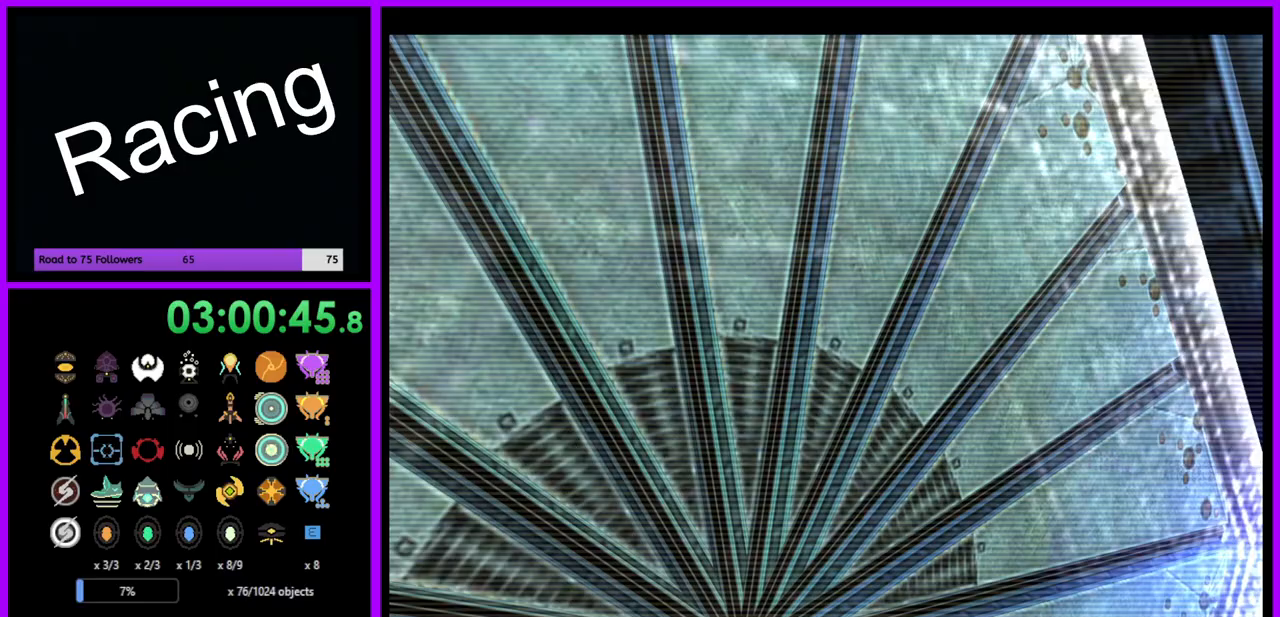
{"buttons": [], "left_stick": "center", "right_stick": "center", "events": [[50, "A", "down"], [117, "A", "up"], [150, "left_stick", "center"], [200, "A", "down"], [217, "left_stick", "left"], [267, "A", "up"], [350, "left_stick", "center"], [383, "A", "down"], [433, "A", "up"]]}
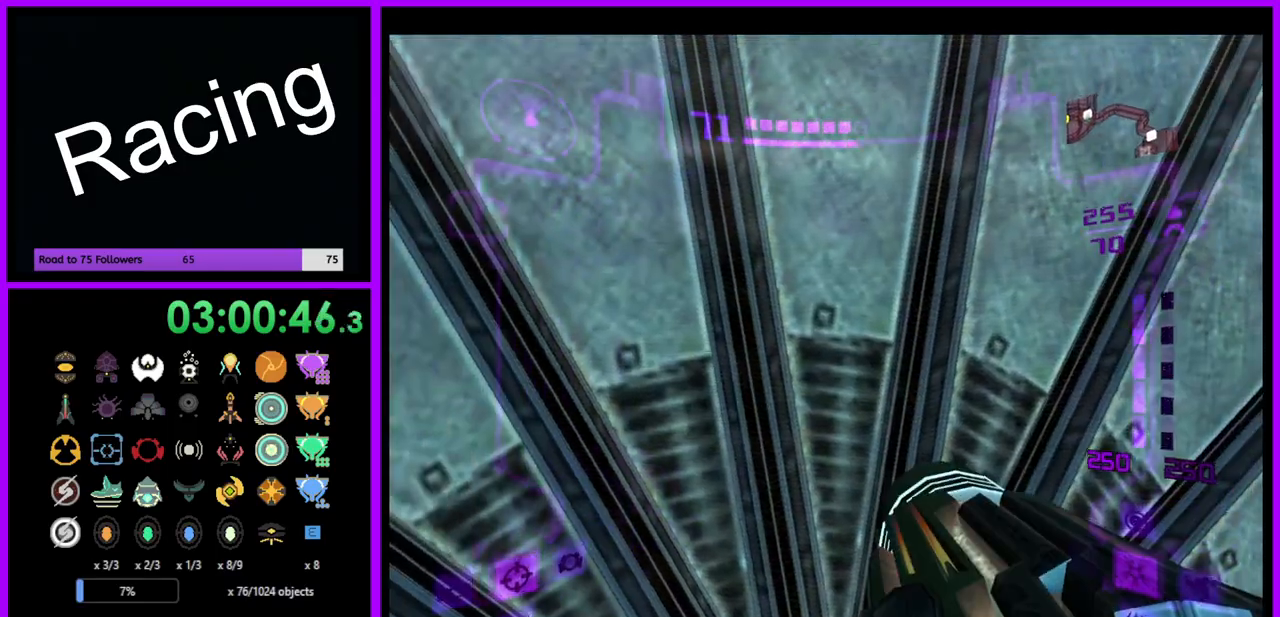
{"buttons": [], "left_stick": "center", "right_stick": "center", "events": [[17, "A", "down"], [33, "left_stick", "down"], [117, "A", "up"], [200, "left_stick", "center"]]}
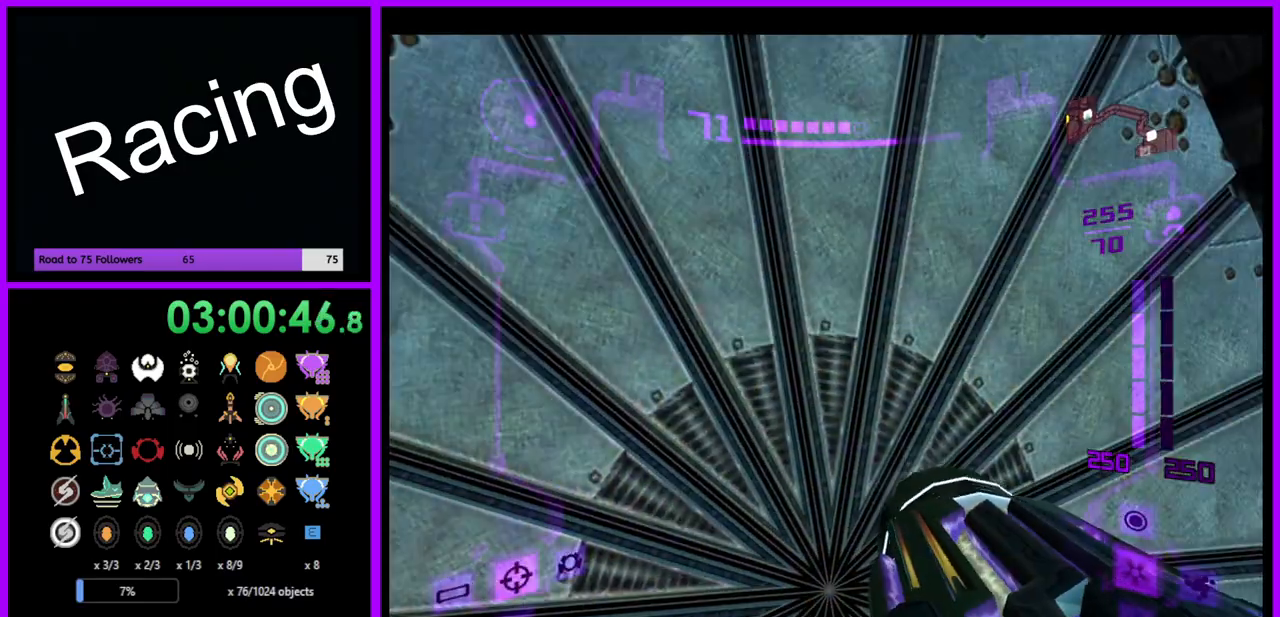
{"buttons": ["R1"], "left_stick": "up", "right_stick": "center", "events": [[100, "R1", "down"], [117, "left_stick", "up-left"], [267, "left_stick", "up"]]}
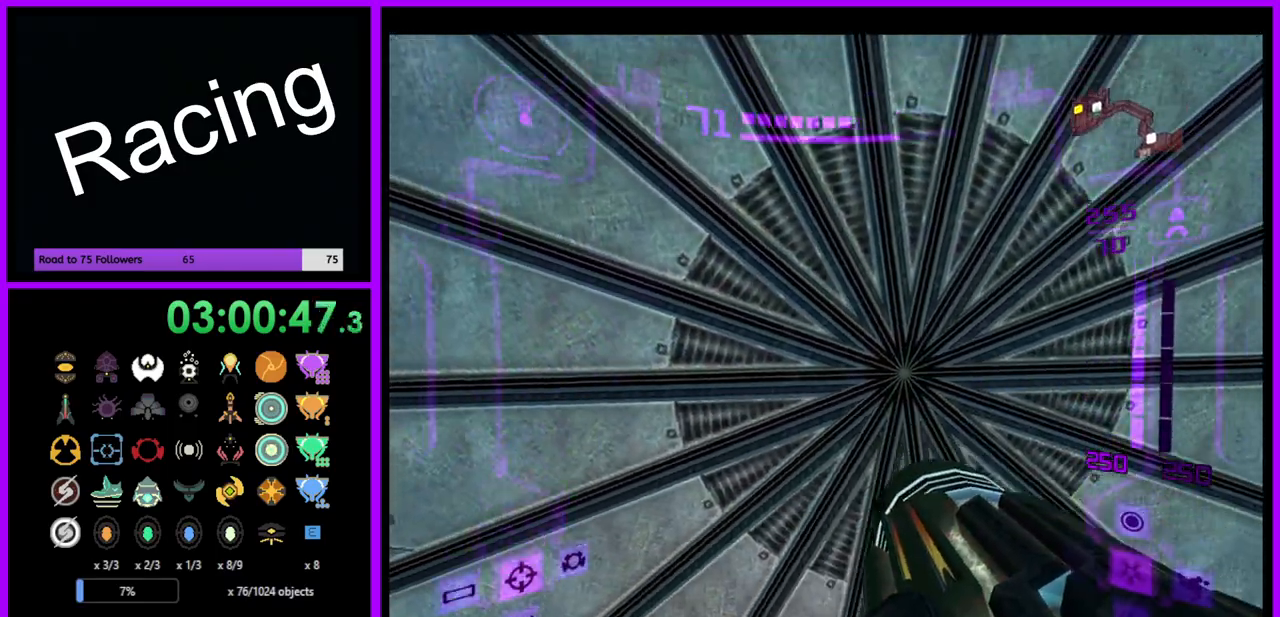
{"buttons": ["L1"], "left_stick": "center", "right_stick": "center", "events": [[17, "R1", "up"], [50, "L1", "down"], [83, "left_stick", "center"], [267, "left_stick", "right"], [367, "left_stick", "center"]]}
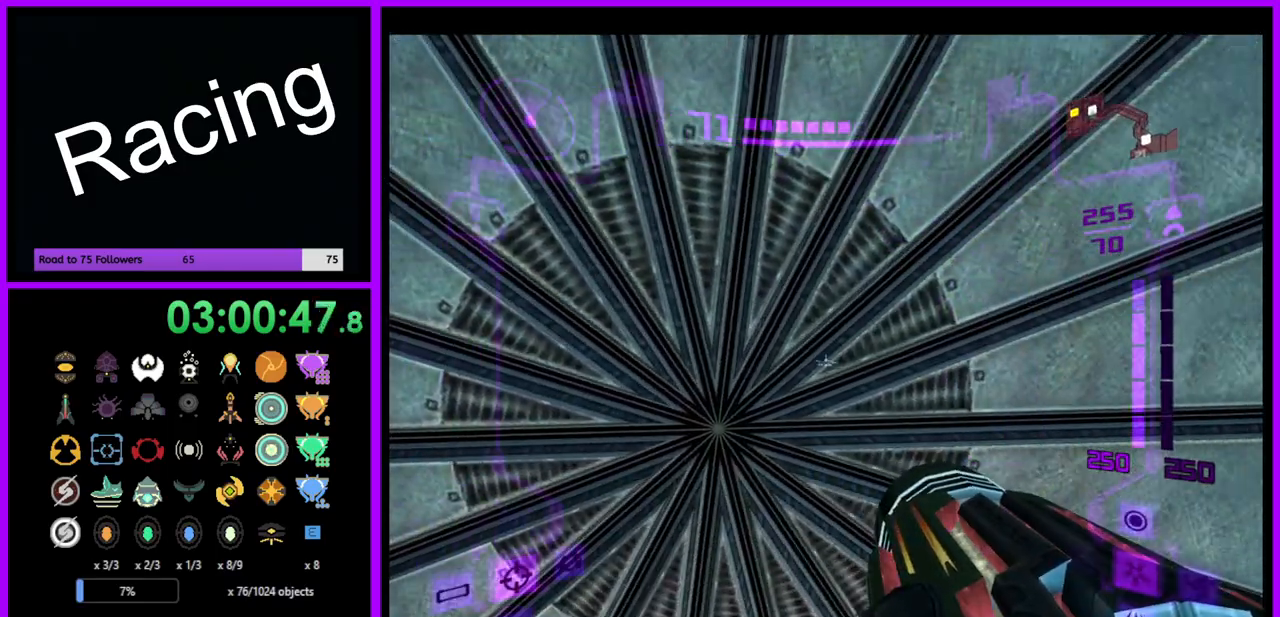
{"buttons": [], "left_stick": "center", "right_stick": "center", "events": [[67, "L1", "up"], [183, "left_stick", "left"], [350, "left_stick", "center"]]}
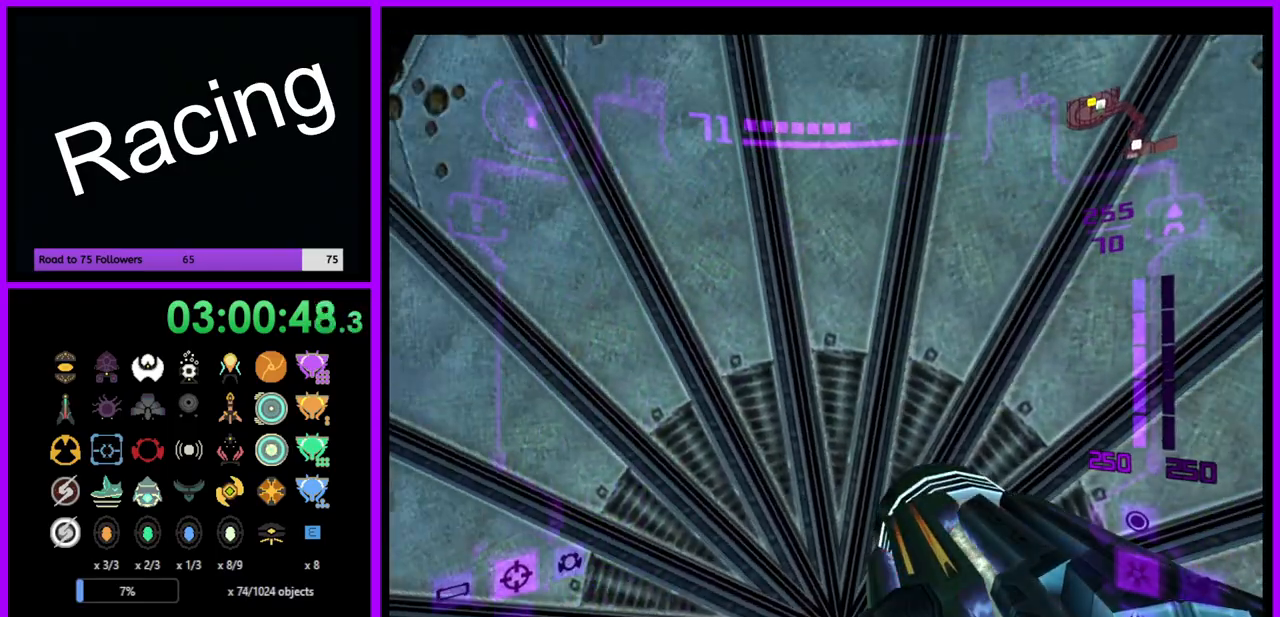
{"buttons": ["A"], "left_stick": "center", "right_stick": "center", "events": [[83, "left_stick", "left"], [250, "left_stick", "center"], [483, "A", "down"]]}
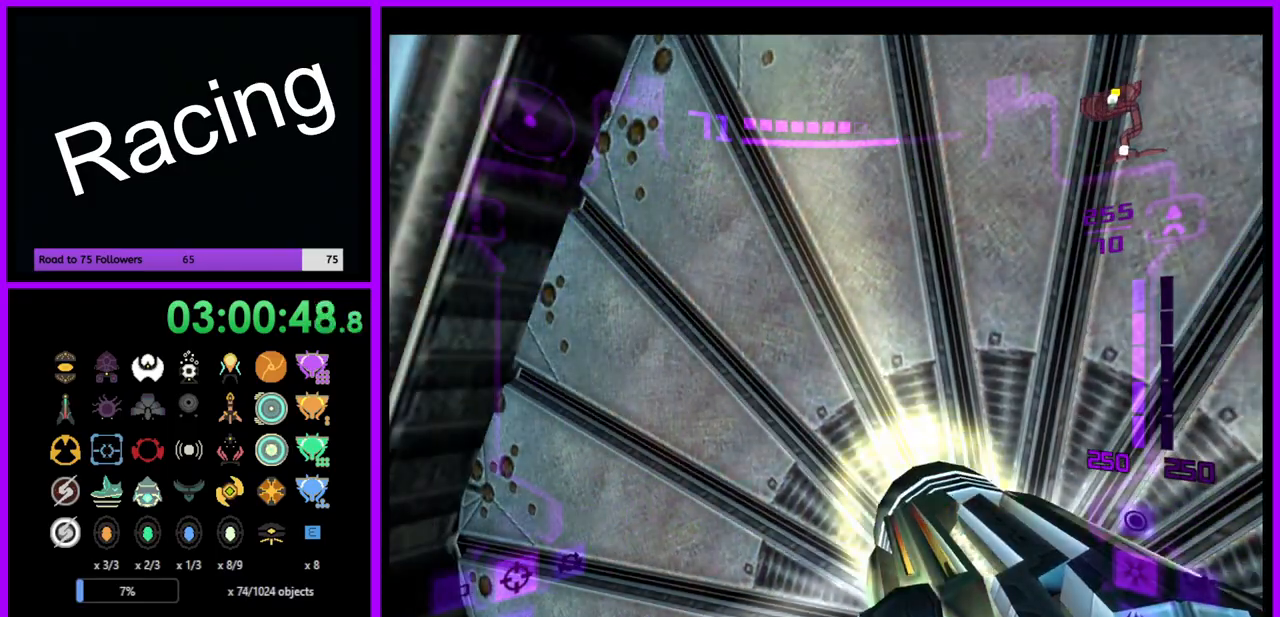
{"buttons": ["L1"], "left_stick": "center", "right_stick": "center", "events": [[67, "A", "up"], [300, "left_stick", "down"], [350, "L1", "down"], [467, "left_stick", "center"]]}
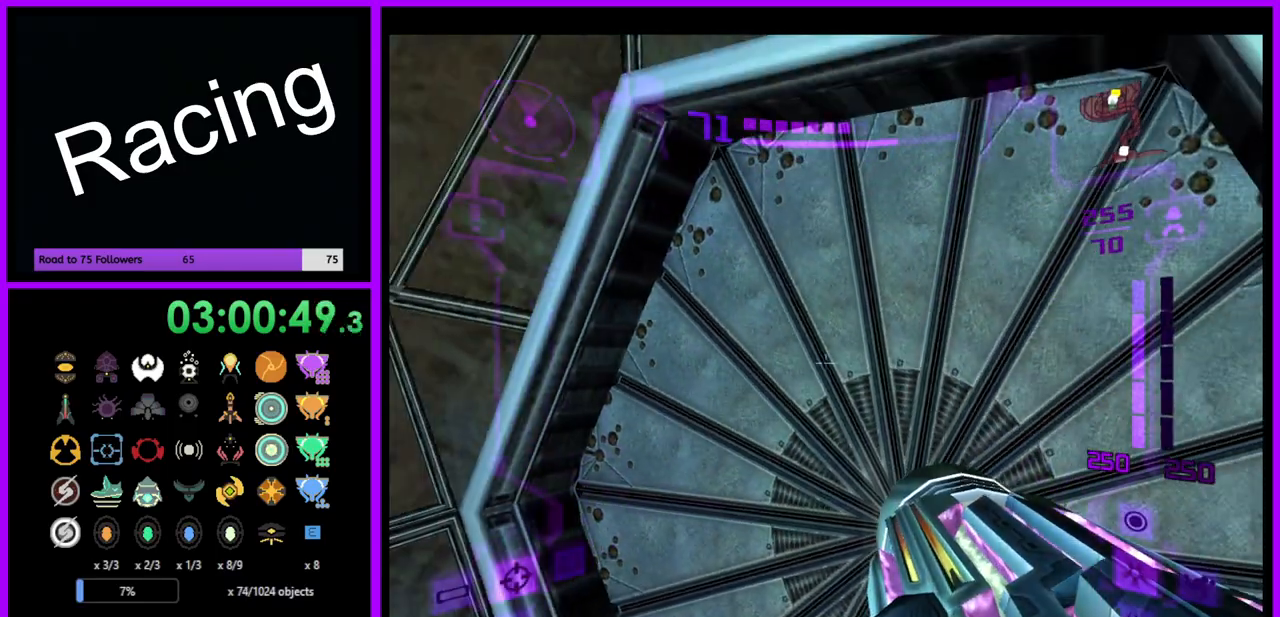
{"buttons": ["L1"], "left_stick": "center", "right_stick": "center", "events": [[150, "A", "down"], [250, "A", "up"], [417, "A", "down"], [500, "A", "up"]]}
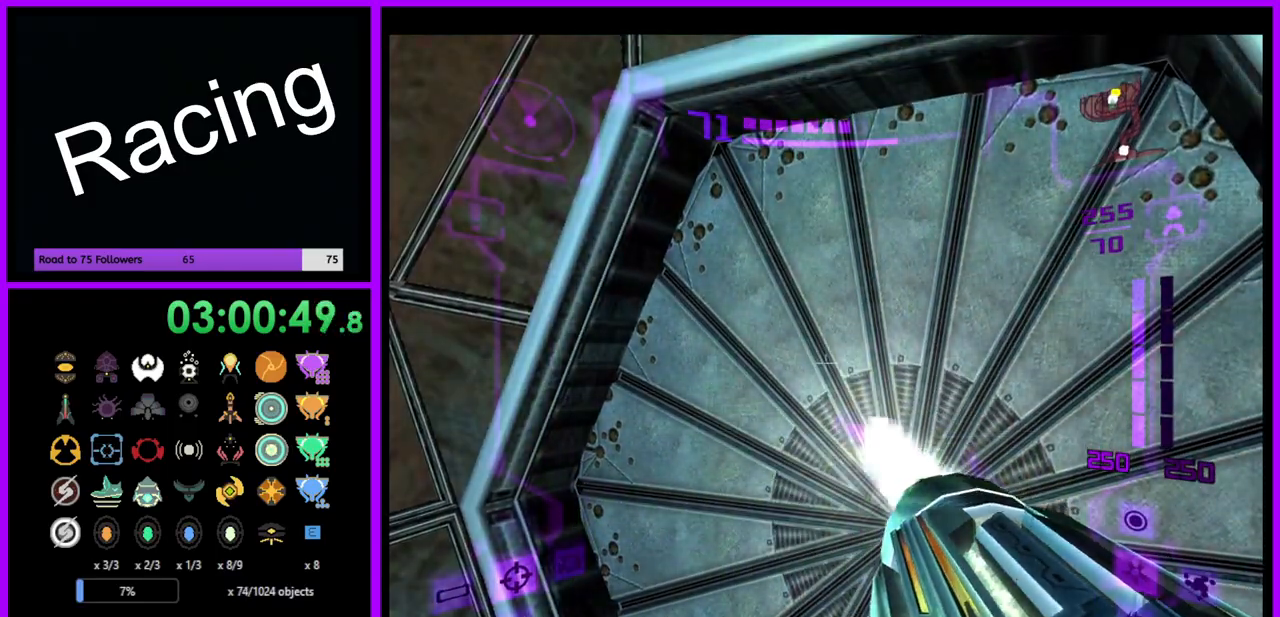
{"buttons": ["L1"], "left_stick": "center", "right_stick": "center", "events": [[100, "A", "down"], [183, "A", "up"], [267, "A", "down"], [333, "A", "up"]]}
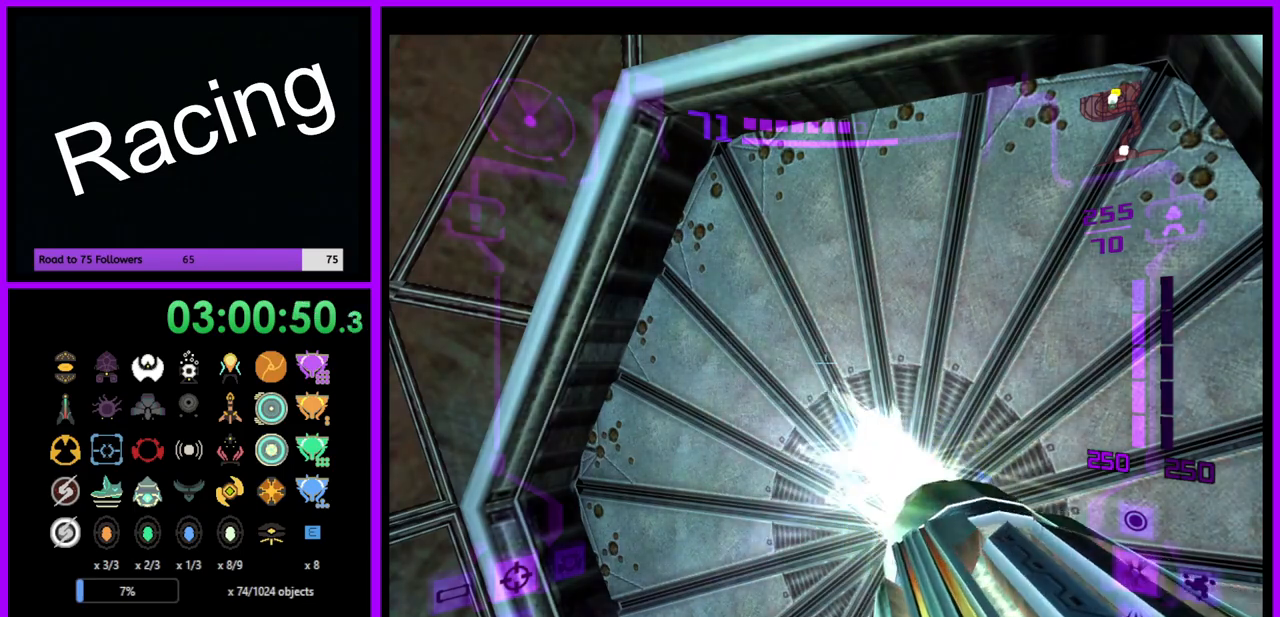
{"buttons": ["L1"], "left_stick": "center", "right_stick": "center", "events": [[233, "A", "down"], [300, "A", "up"], [417, "A", "down"], [483, "A", "up"]]}
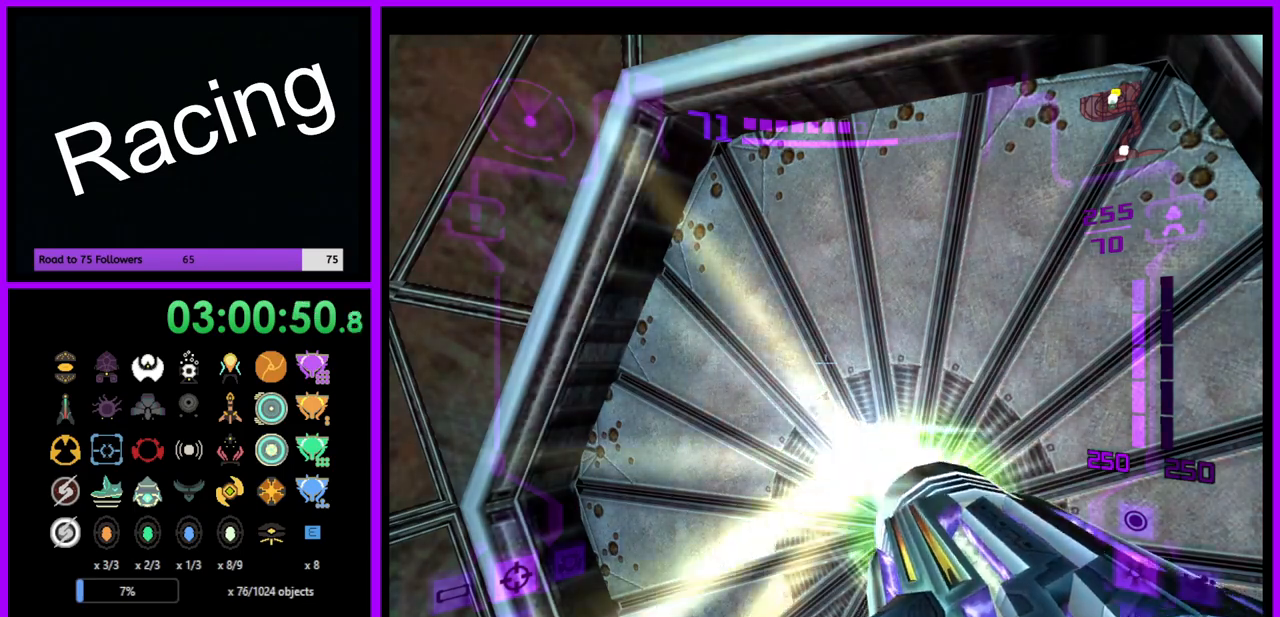
{"buttons": ["L1"], "left_stick": "center", "right_stick": "center", "events": [[200, "A", "down"], [300, "A", "up"], [400, "A", "down"], [450, "A", "up"]]}
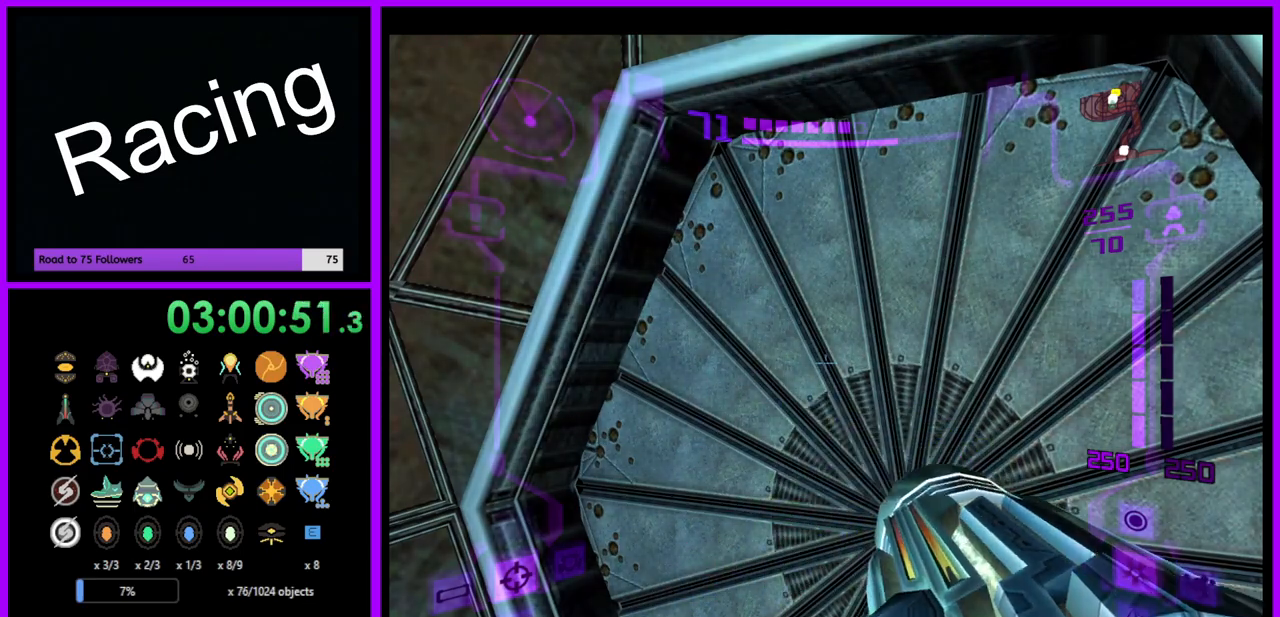
{"buttons": [], "left_stick": "center", "right_stick": "center", "events": [[67, "A", "down"], [133, "A", "up"], [133, "L1", "up"], [233, "A", "down"], [300, "A", "up"]]}
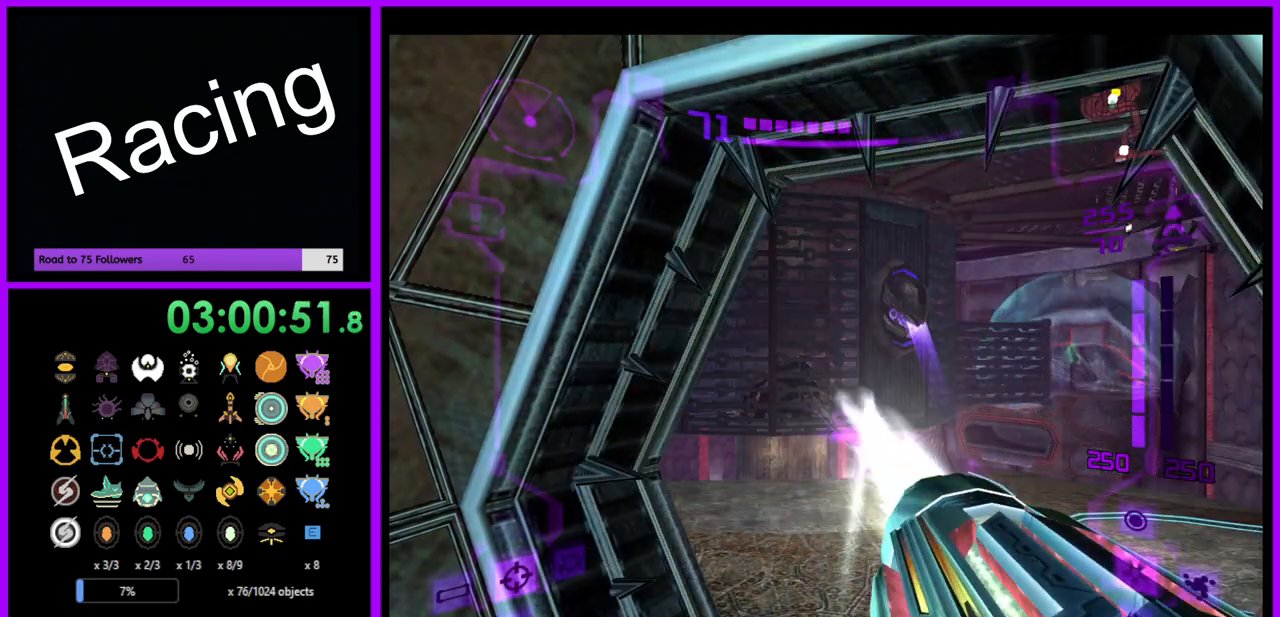
{"buttons": ["L1"], "left_stick": "up-right", "right_stick": "center", "events": [[83, "left_stick", "up"], [100, "L1", "down"], [217, "left_stick", "up-right"]]}
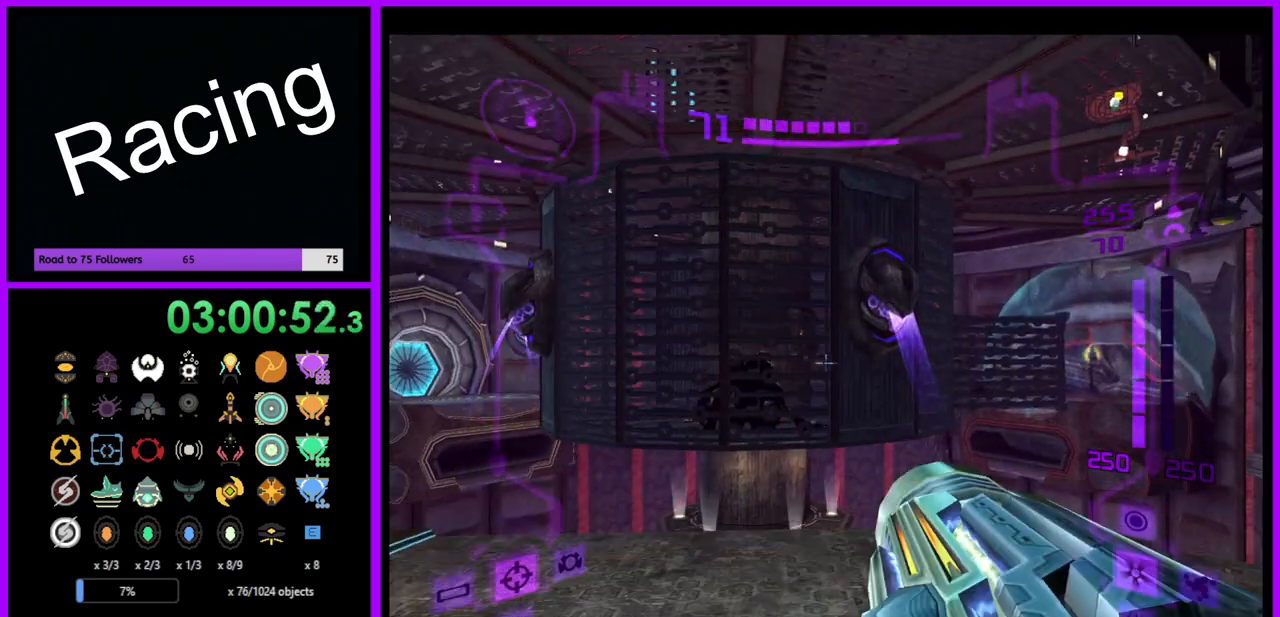
{"buttons": ["R1"], "left_stick": "left", "right_stick": "center", "events": [[200, "L1", "up"], [217, "R1", "down"], [233, "left_stick", "up-left"], [317, "left_stick", "left"]]}
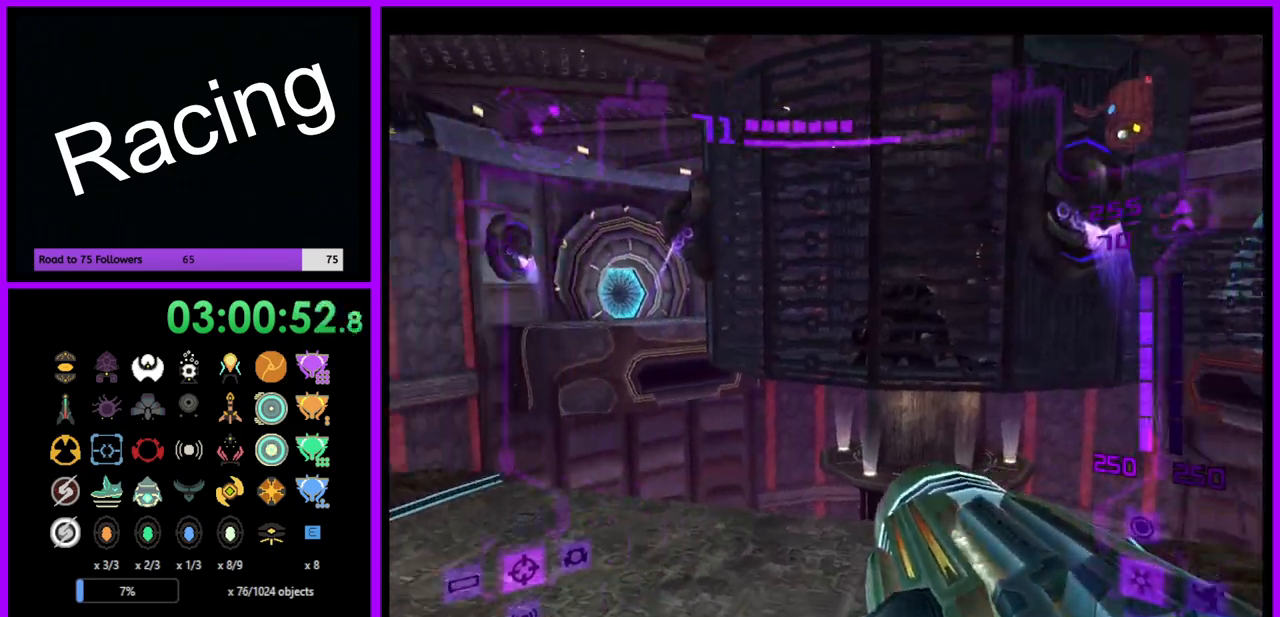
{"buttons": ["L1", "R1"], "left_stick": "up-right", "right_stick": "center", "events": [[183, "left_stick", "up"], [383, "L1", "down"], [467, "left_stick", "up-right"]]}
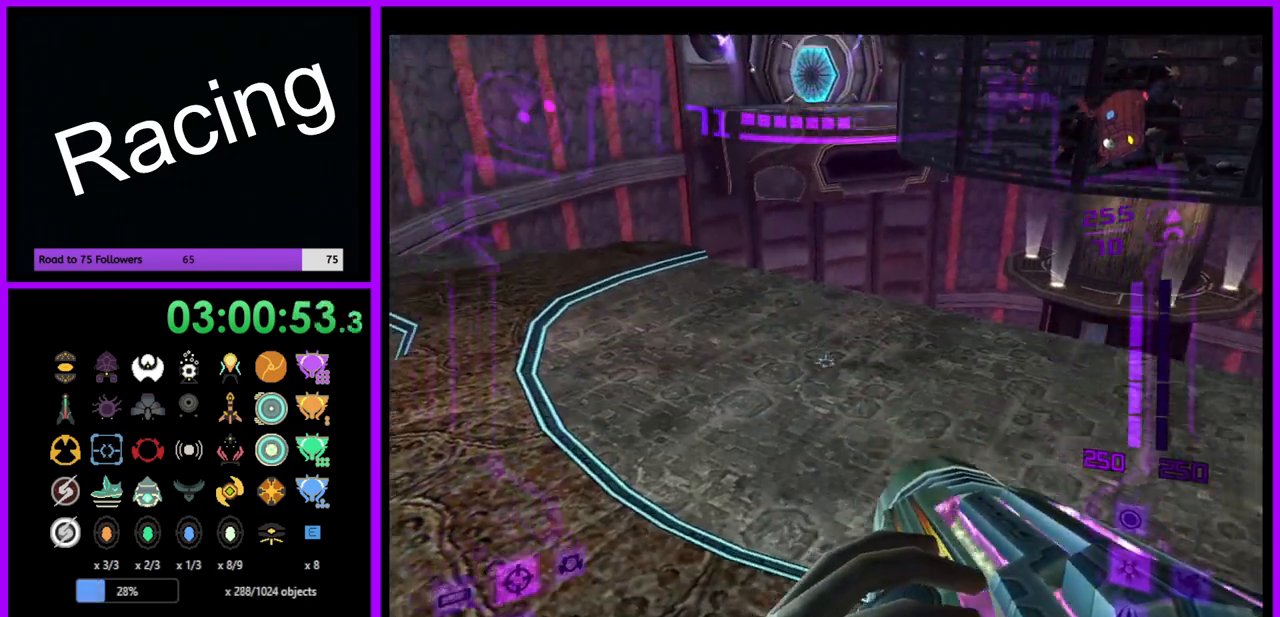
{"buttons": ["L1"], "left_stick": "right", "right_stick": "center", "events": [[33, "R1", "up"], [200, "B", "down"], [333, "B", "up"], [450, "left_stick", "right"]]}
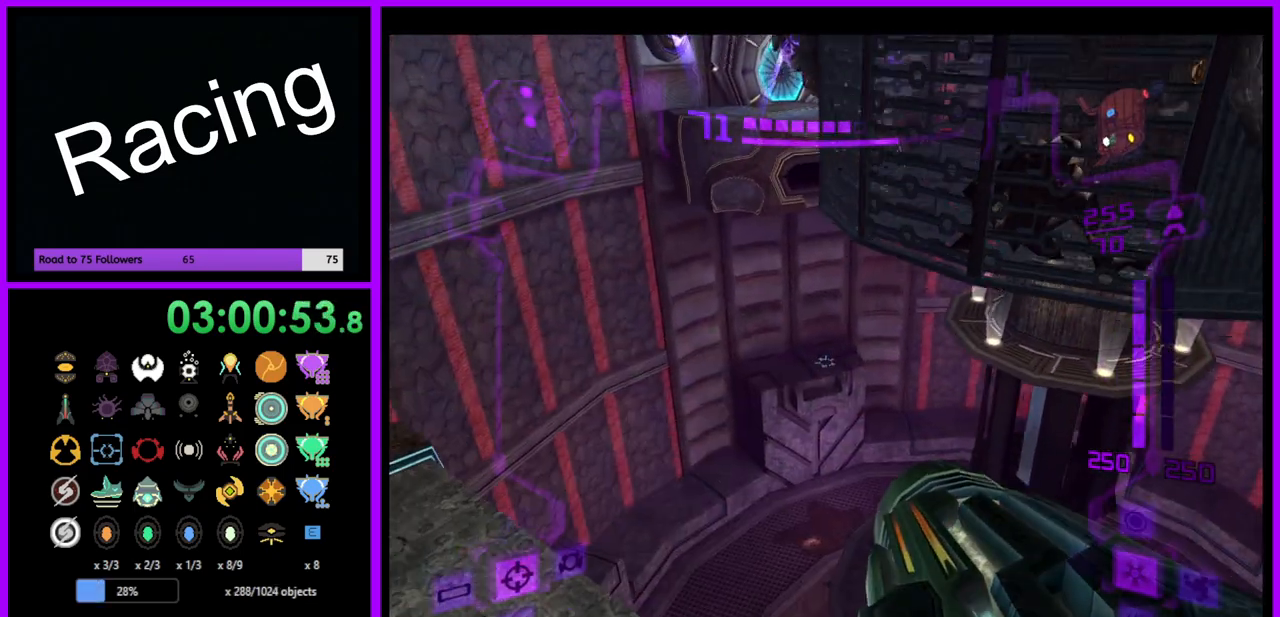
{"buttons": ["L1"], "left_stick": "right", "right_stick": "center", "events": []}
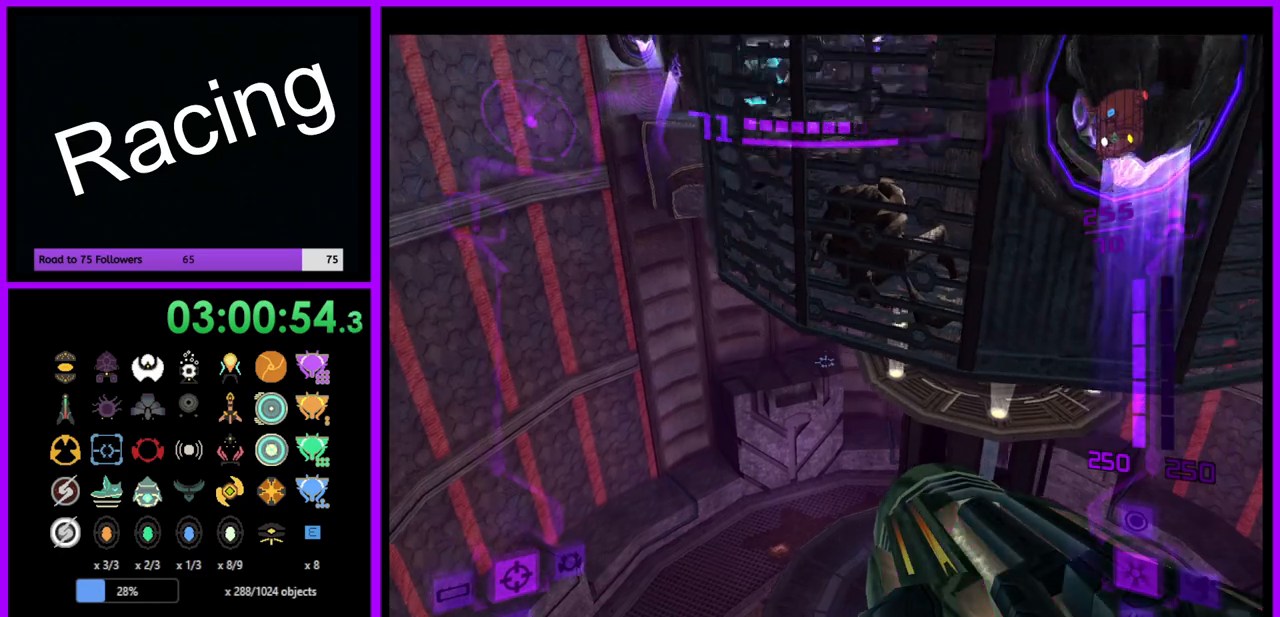
{"buttons": ["L1"], "left_stick": "down", "right_stick": "center", "events": [[150, "left_stick", "center"], [233, "left_stick", "down"]]}
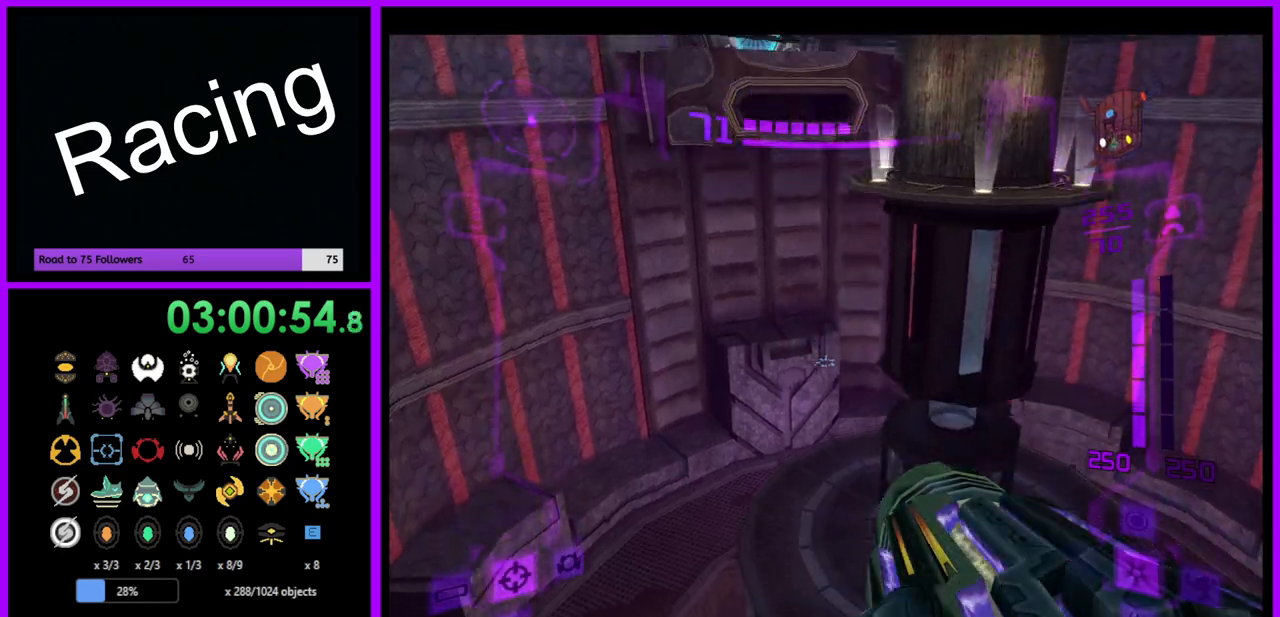
{"buttons": ["L1"], "left_stick": "center", "right_stick": "center", "events": [[433, "left_stick", "center"]]}
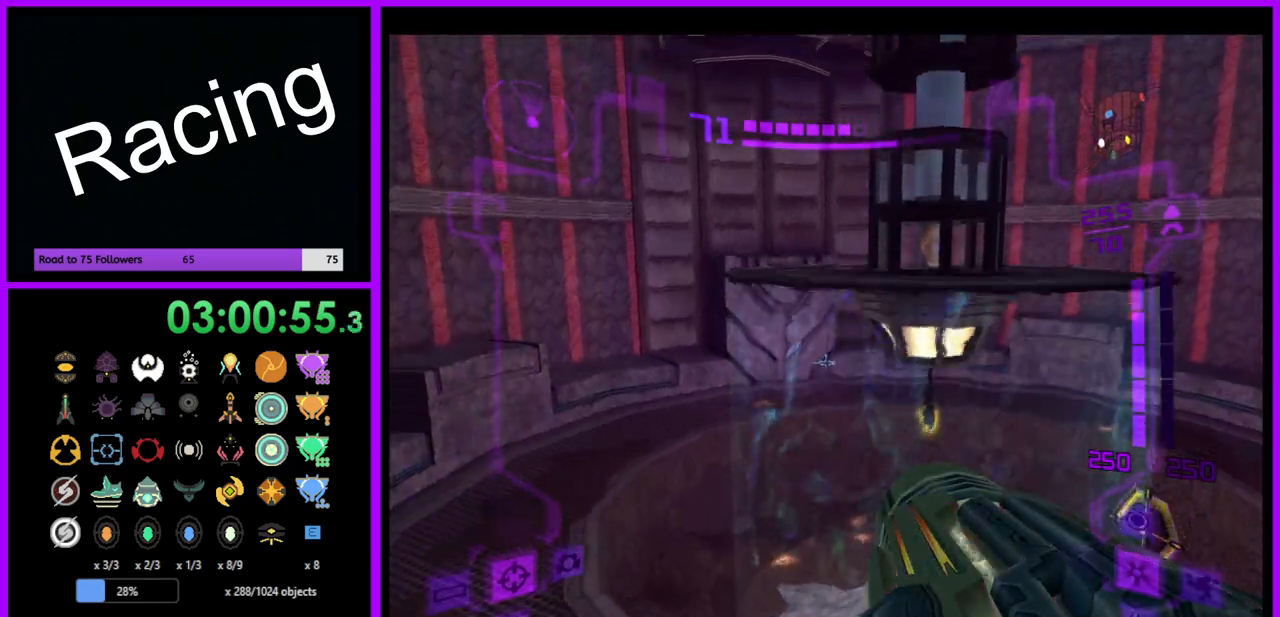
{"buttons": ["L1"], "left_stick": "center", "right_stick": "center", "events": [[33, "left_stick", "up"], [133, "left_stick", "up-right"], [267, "left_stick", "center"]]}
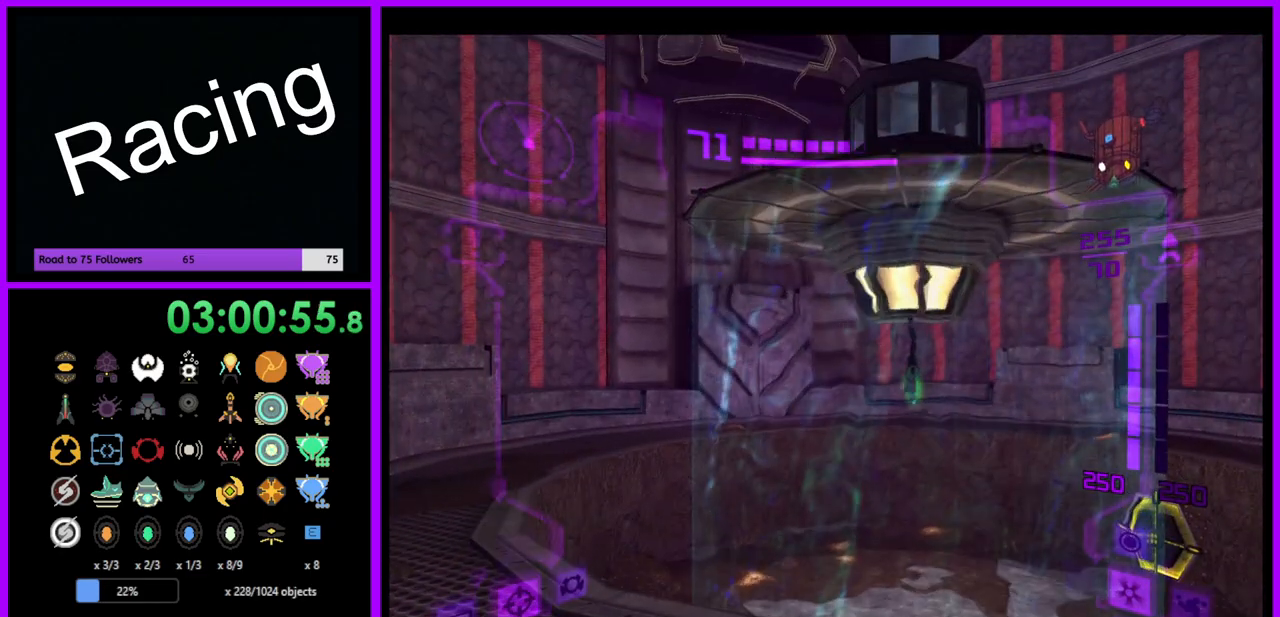
{"buttons": [], "left_stick": "up", "right_stick": "down", "events": [[233, "L1", "up"], [383, "left_stick", "up"], [450, "right_stick", "down"]]}
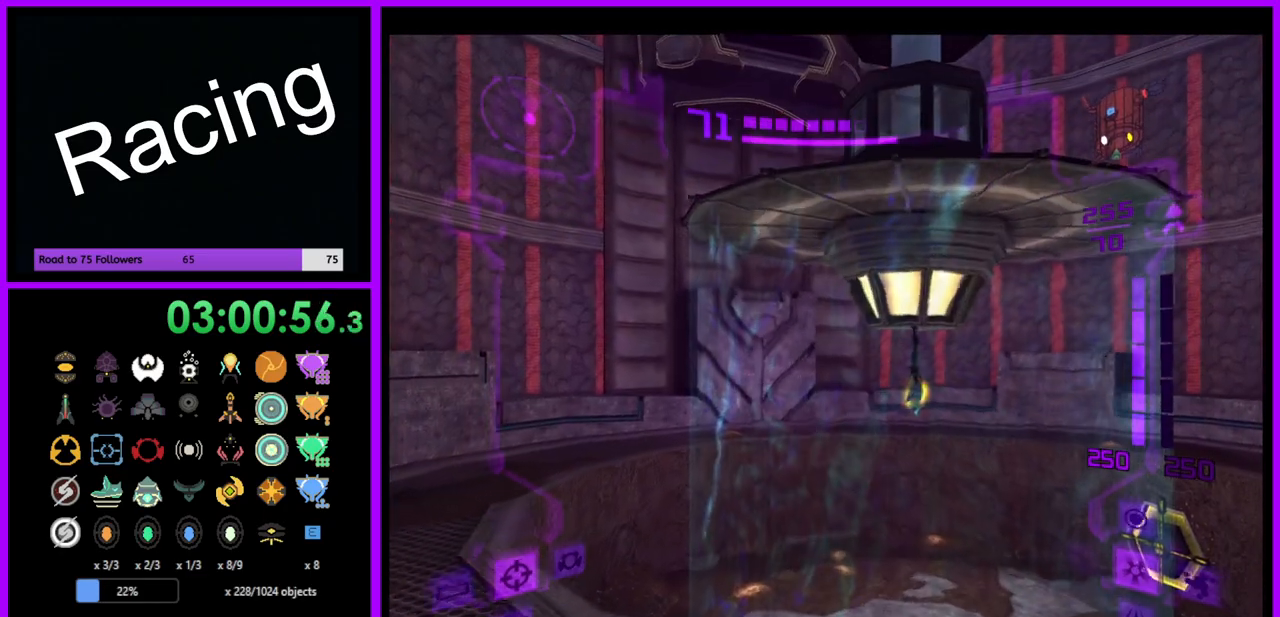
{"buttons": [], "left_stick": "up", "right_stick": "center", "events": [[400, "right_stick", "center"]]}
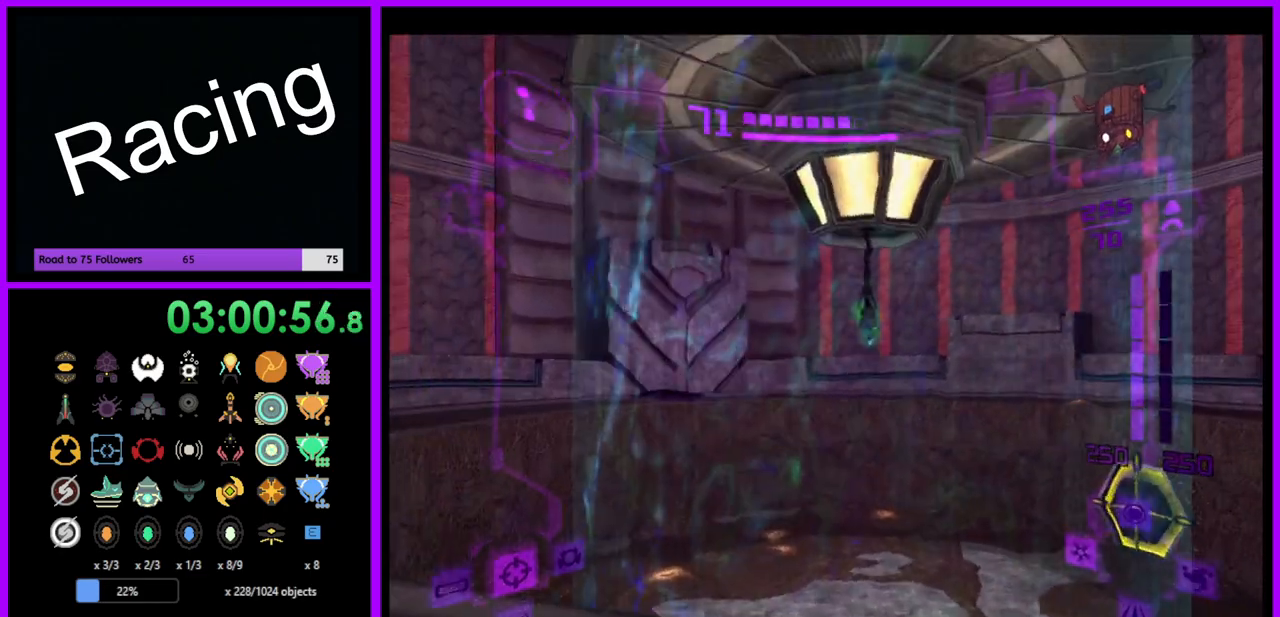
{"buttons": ["B", "L1"], "left_stick": "up", "right_stick": "center", "events": [[100, "L1", "down"], [433, "B", "down"]]}
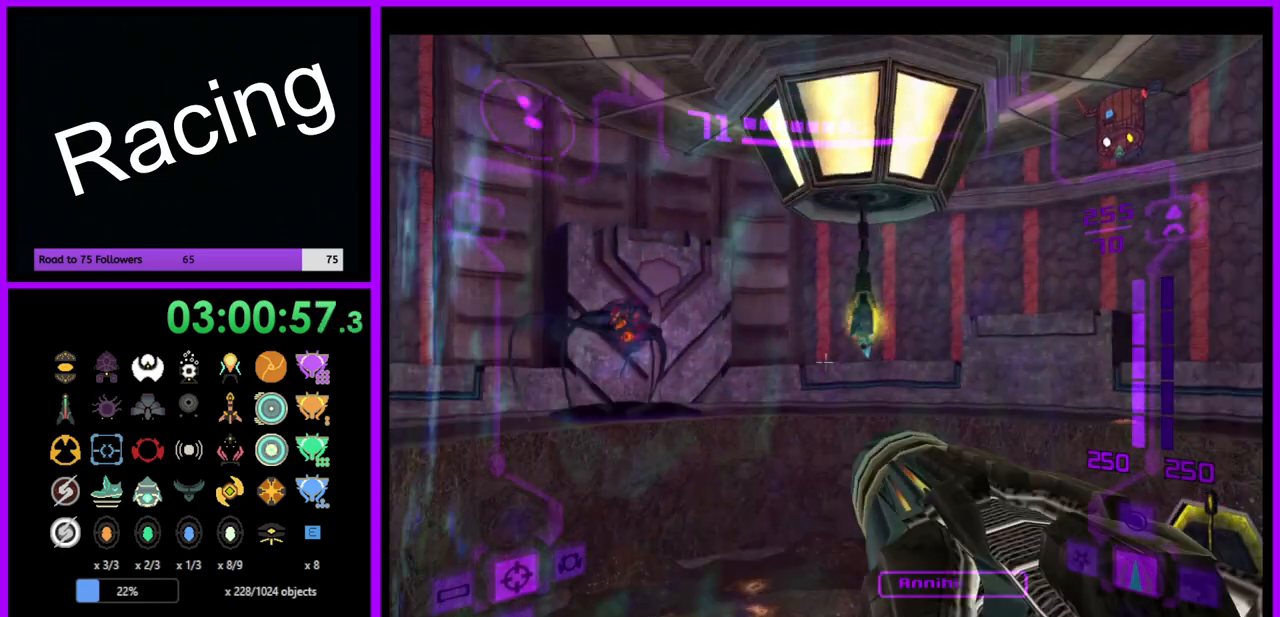
{"buttons": ["L1"], "left_stick": "center", "right_stick": "center", "events": [[33, "B", "up"], [33, "left_stick", "up-right"], [183, "left_stick", "up"], [367, "A", "down"], [450, "A", "up"], [450, "left_stick", "center"]]}